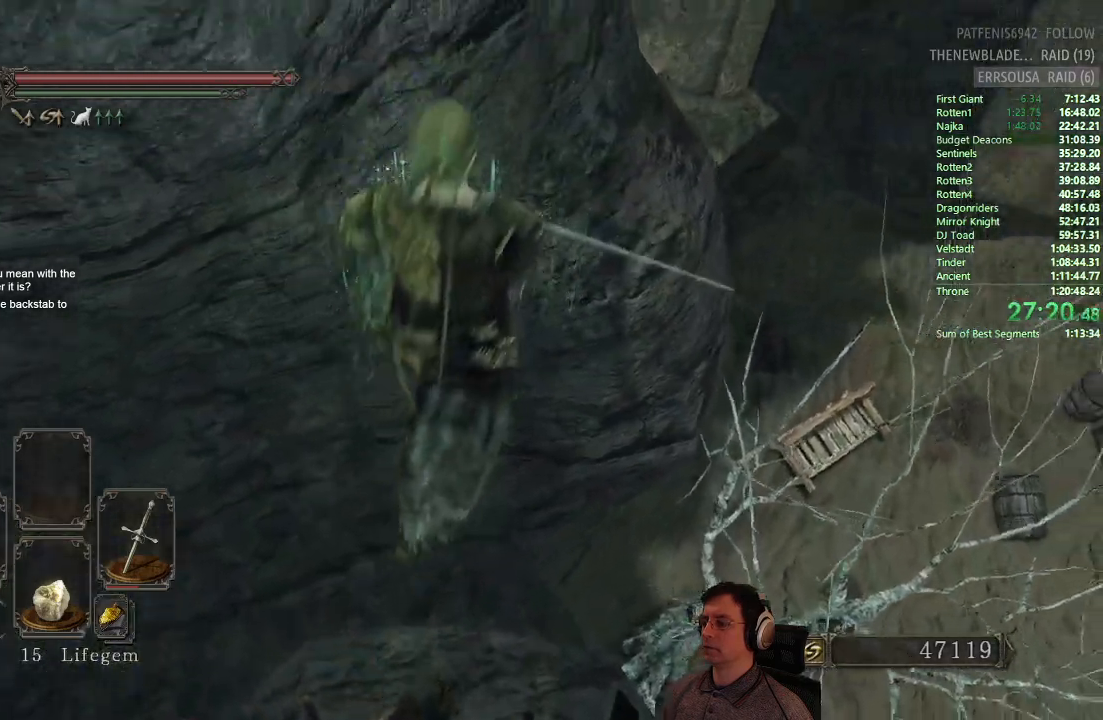
Gameplay with a controller (PlayStation layout); each line is a JSON object with the inputs held at the frame after it. "events" lists button and stick changes between this image and that frame as [ms after this image, input, new state], when the widget could be followed in between.
{"buttons": [], "left_stick": "center", "right_stick": "center", "events": []}
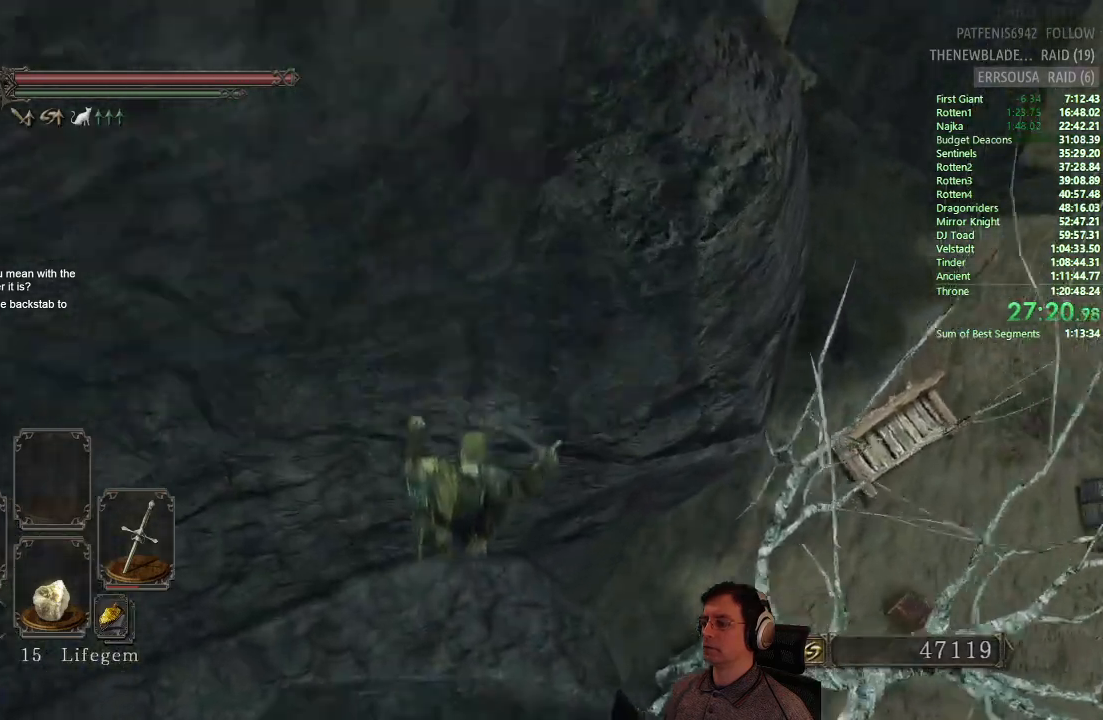
{"buttons": [], "left_stick": "up-right", "right_stick": "center", "events": [[34, "left_stick", "up-right"], [151, "CIRCLE", "down"], [234, "CIRCLE", "up"], [334, "CIRCLE", "down"], [434, "CIRCLE", "up"]]}
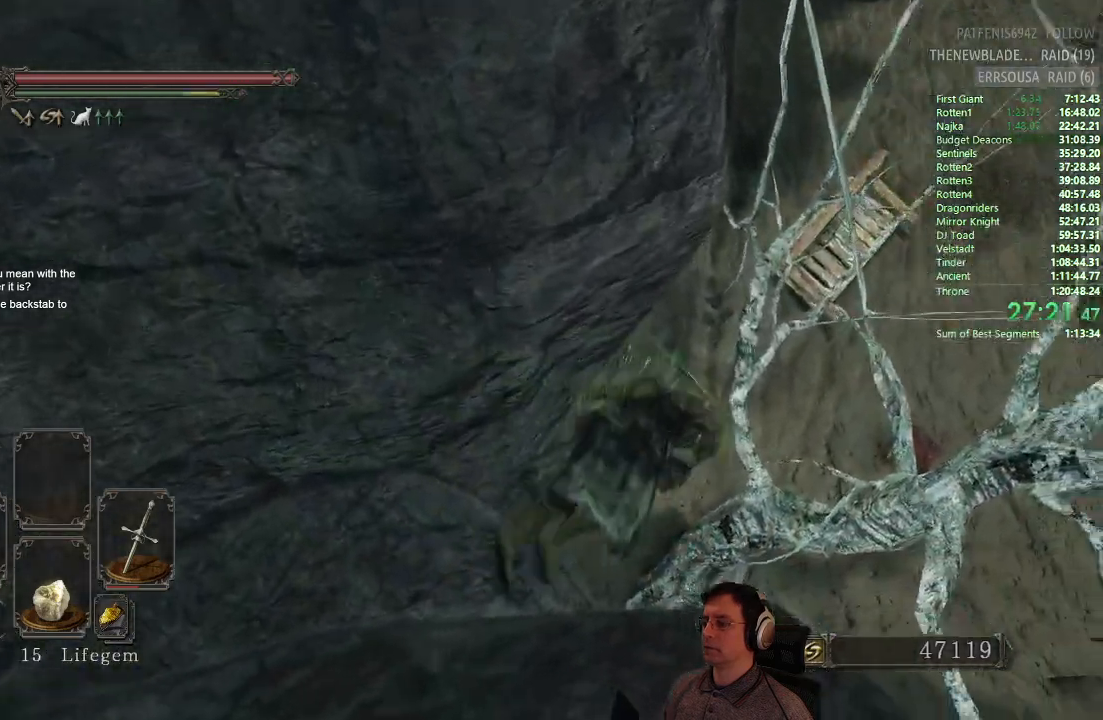
{"buttons": [], "left_stick": "up", "right_stick": "center", "events": [[67, "left_stick", "up"], [133, "right_stick", "up-left"], [267, "right_stick", "left"], [484, "right_stick", "center"]]}
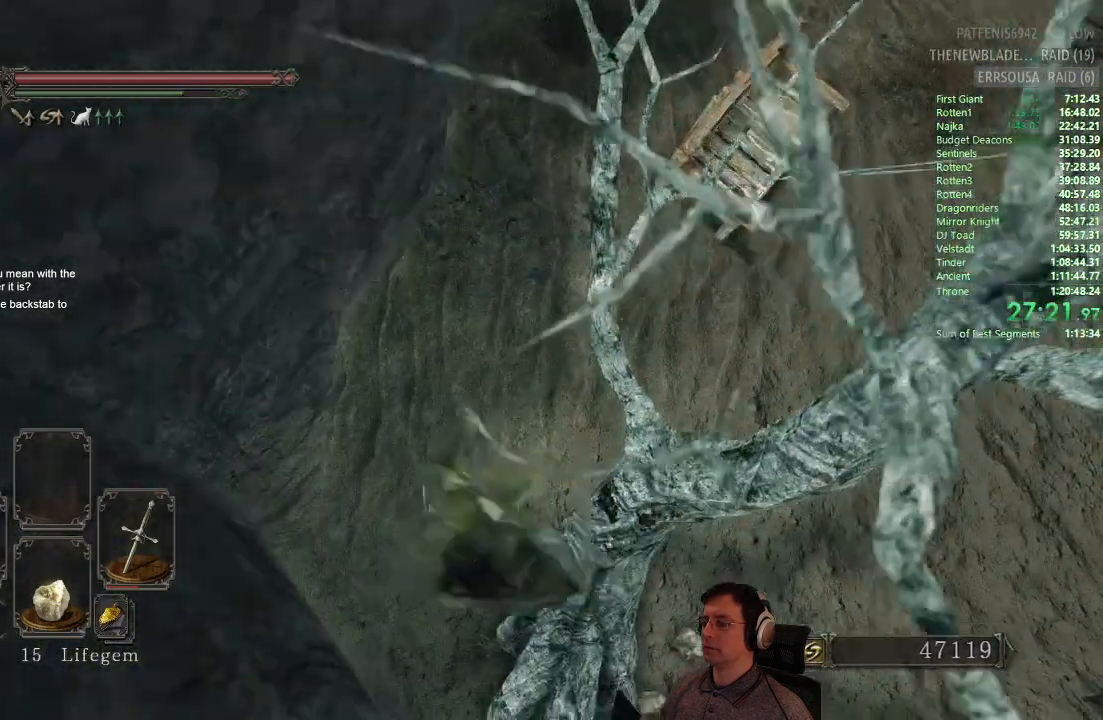
{"buttons": ["CIRCLE"], "left_stick": "up", "right_stick": "center", "events": [[100, "CIRCLE", "down"]]}